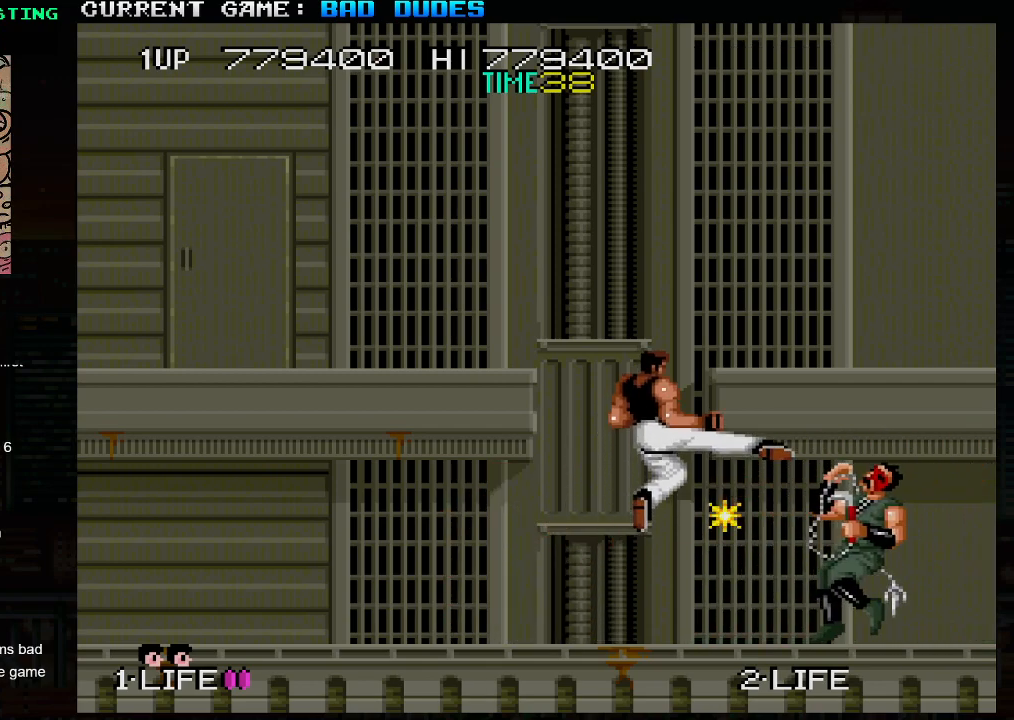
Gameplay with a controller (arcade stick); each line is a JSON object with the inputs held at the frame after it. "events" lists button and stick changes between this image and that frame as [ms after this image, input, new state], when the widget could be followed in between. Not read: L3 R3.
{"buttons": [], "left_stick": "left", "events": [[50, "left_stick", "left"]]}
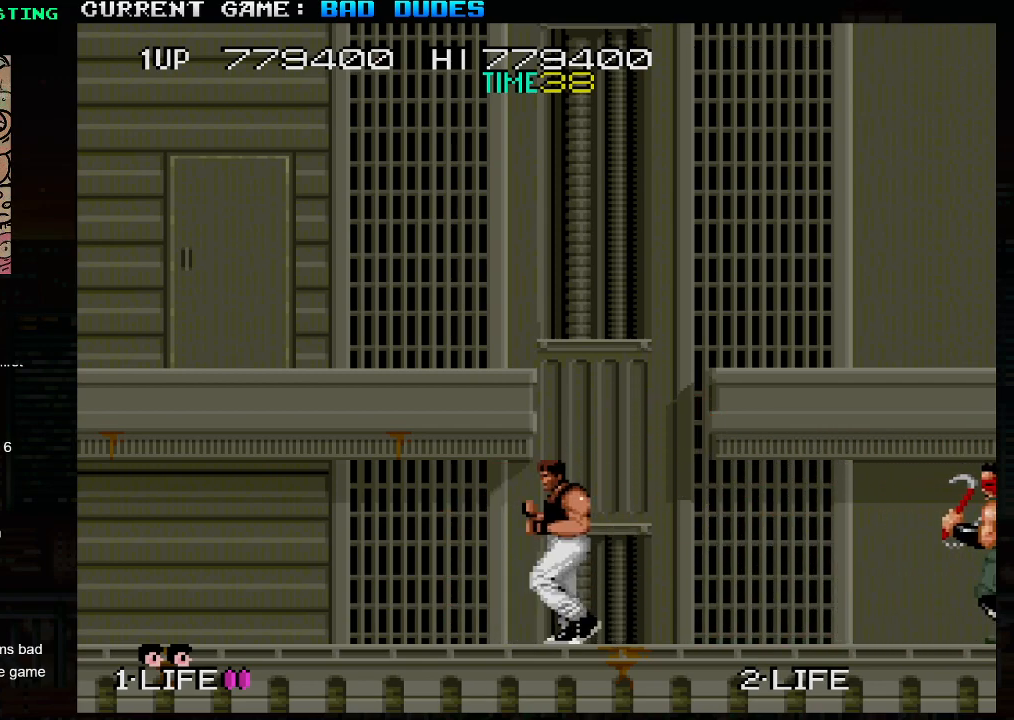
{"buttons": [], "left_stick": "left", "events": [[217, "left_stick", "center"], [467, "left_stick", "left"]]}
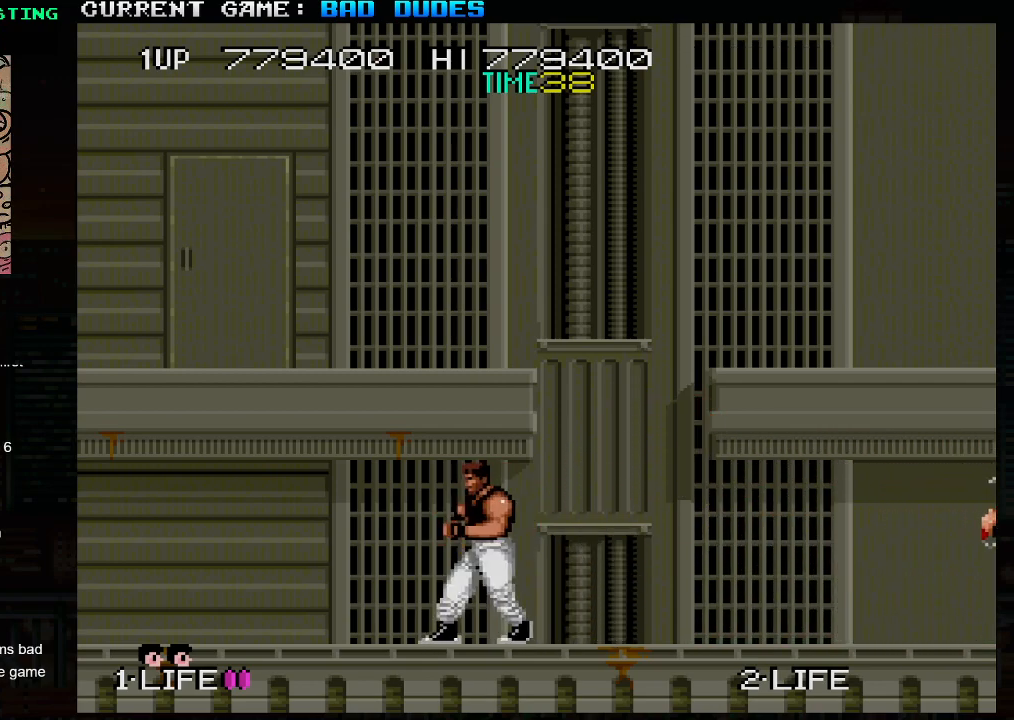
{"buttons": [], "left_stick": "right", "events": [[83, "left_stick", "center"], [133, "left_stick", "right"]]}
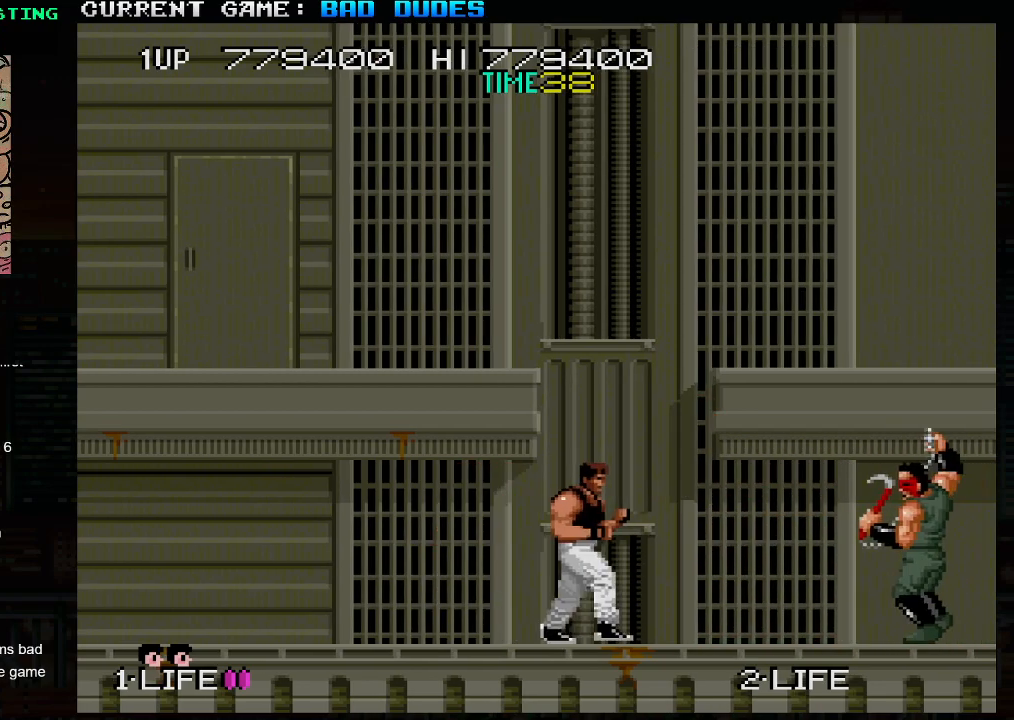
{"buttons": [], "left_stick": "down", "events": [[17, "SQUARE", "down"], [100, "left_stick", "center"], [117, "SQUARE", "up"], [200, "left_stick", "down"]]}
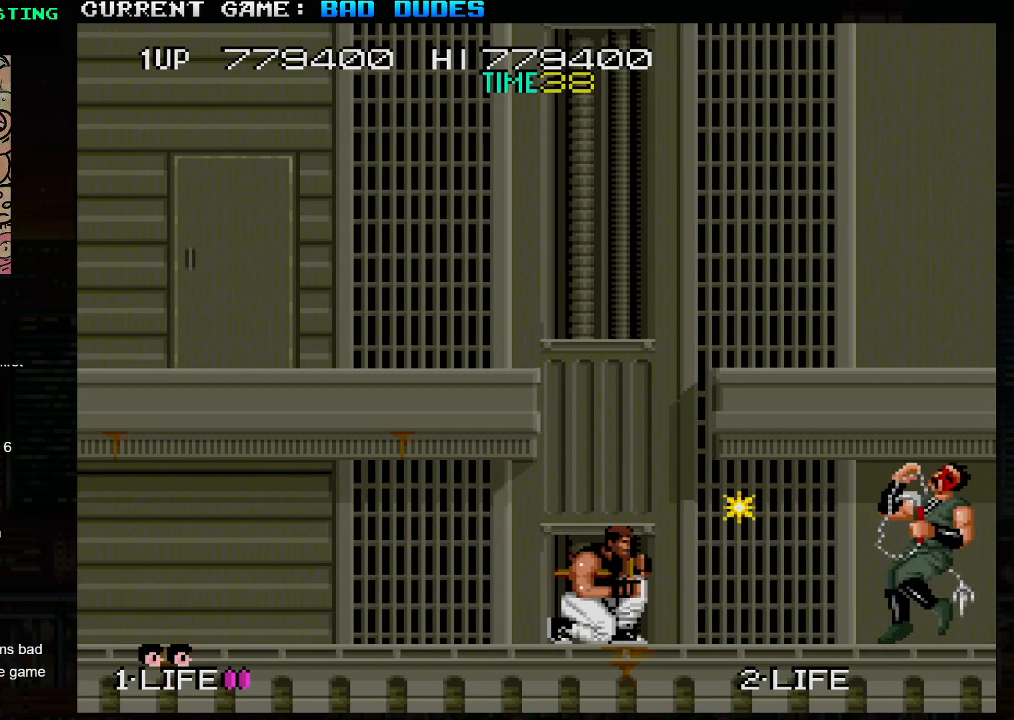
{"buttons": [], "left_stick": "center", "events": [[267, "left_stick", "center"]]}
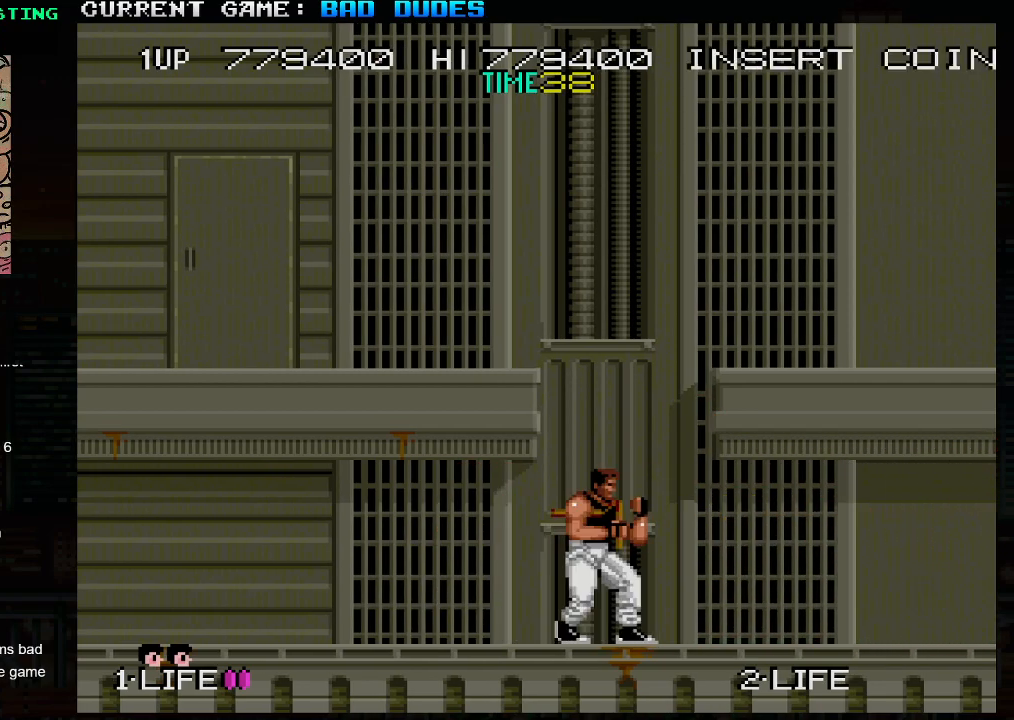
{"buttons": [], "left_stick": "center", "events": []}
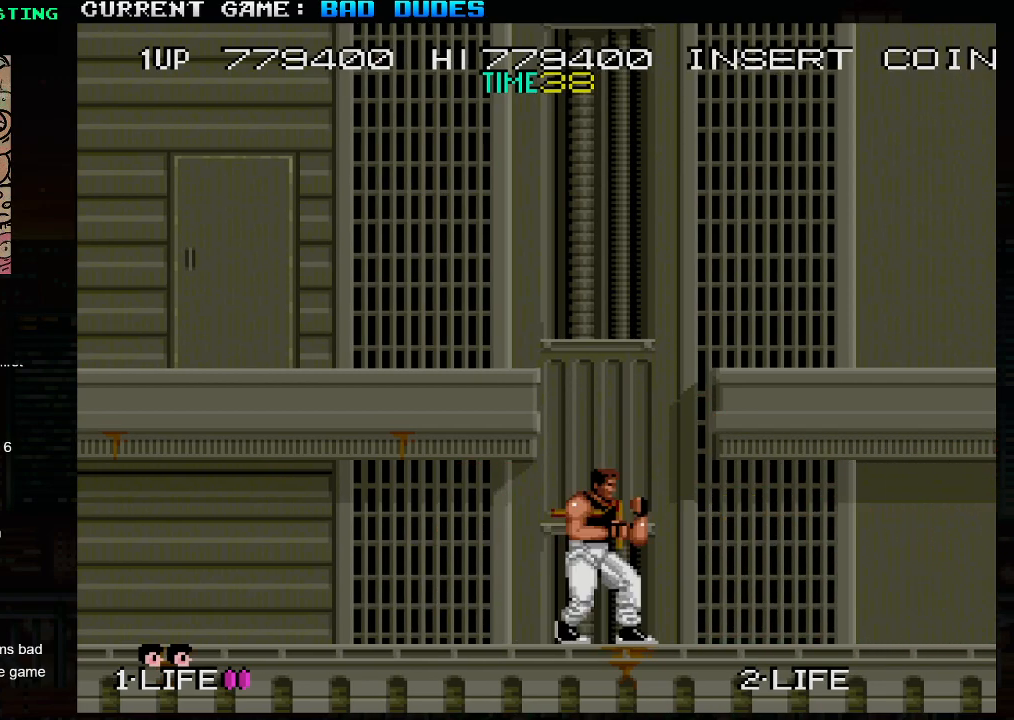
{"buttons": [], "left_stick": "center", "events": []}
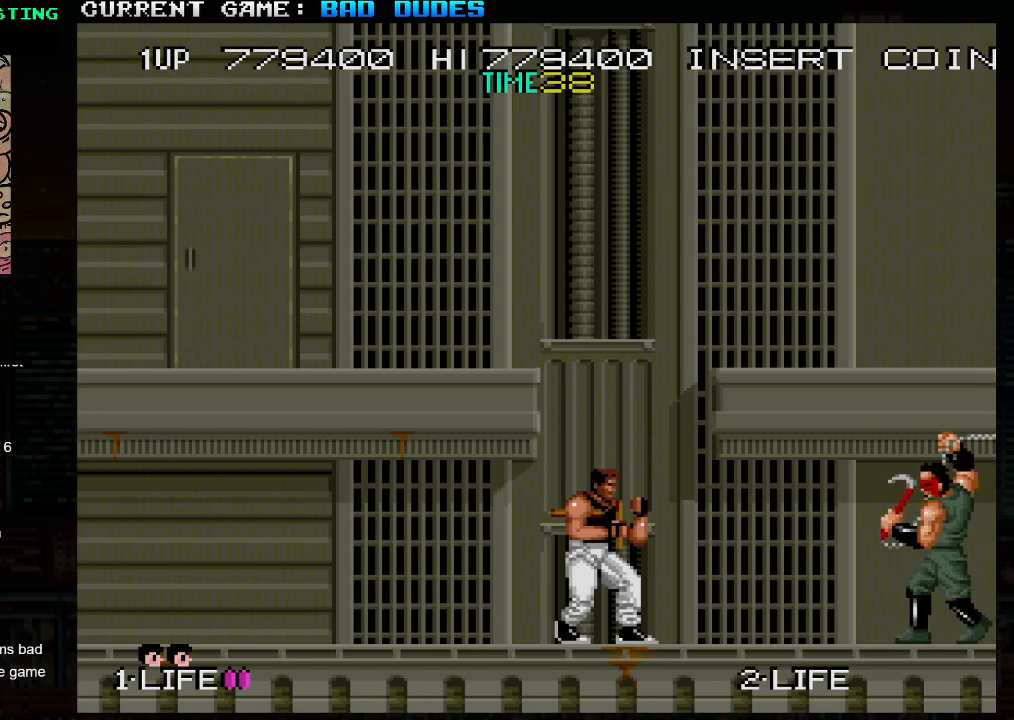
{"buttons": [], "left_stick": "down", "events": [[117, "SQUARE", "down"], [167, "left_stick", "down"], [200, "SQUARE", "up"]]}
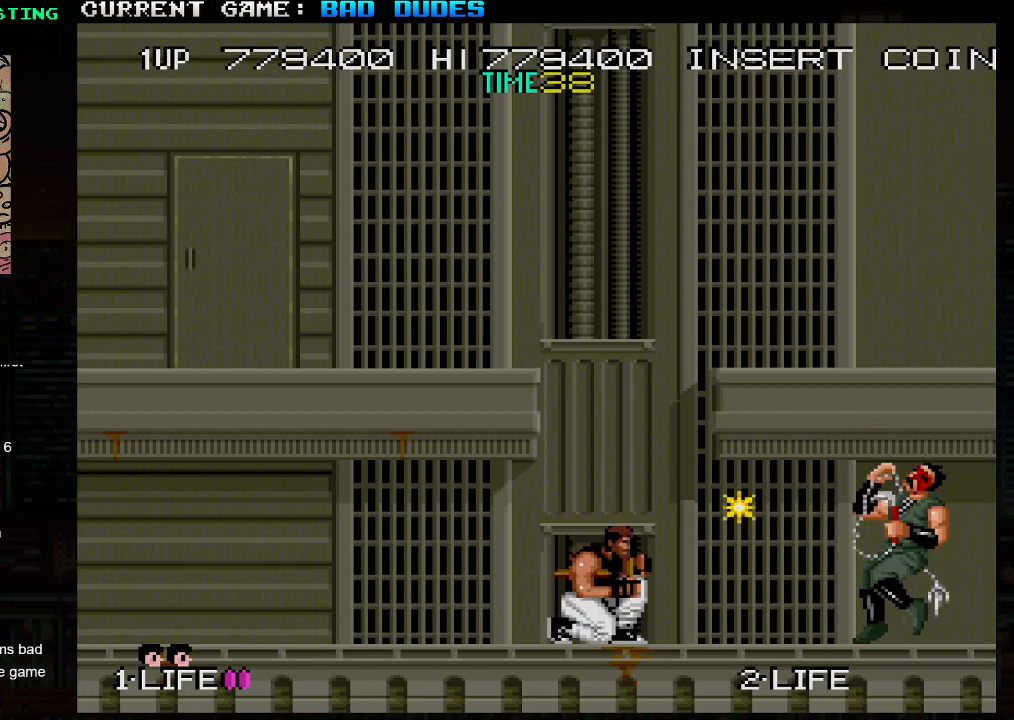
{"buttons": [], "left_stick": "center", "events": [[233, "left_stick", "center"]]}
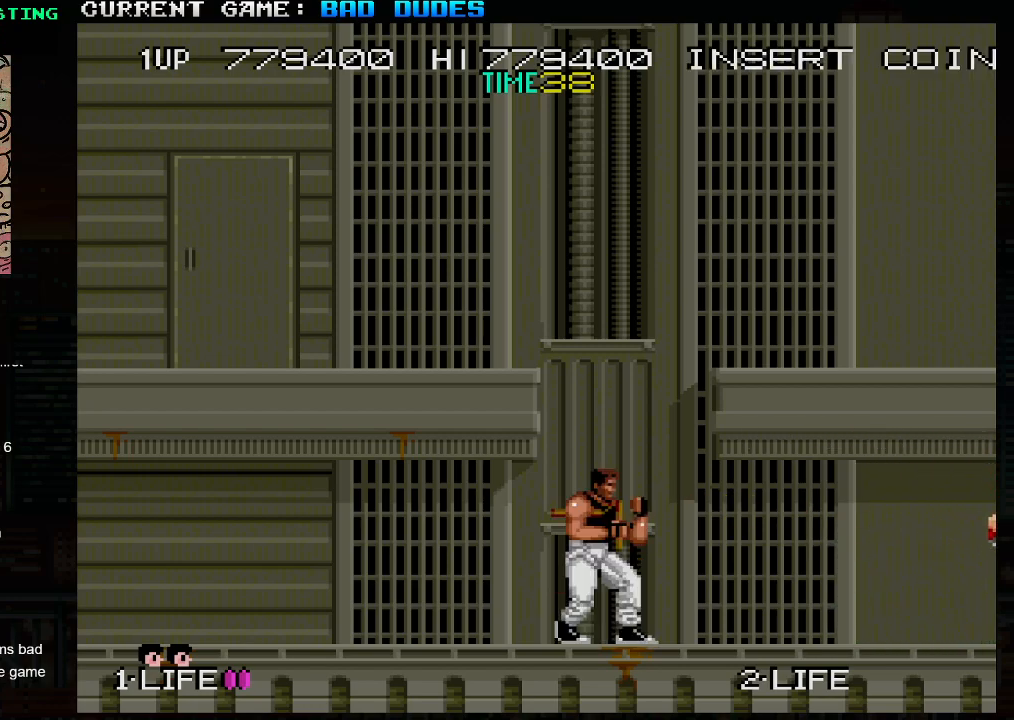
{"buttons": [], "left_stick": "center", "events": []}
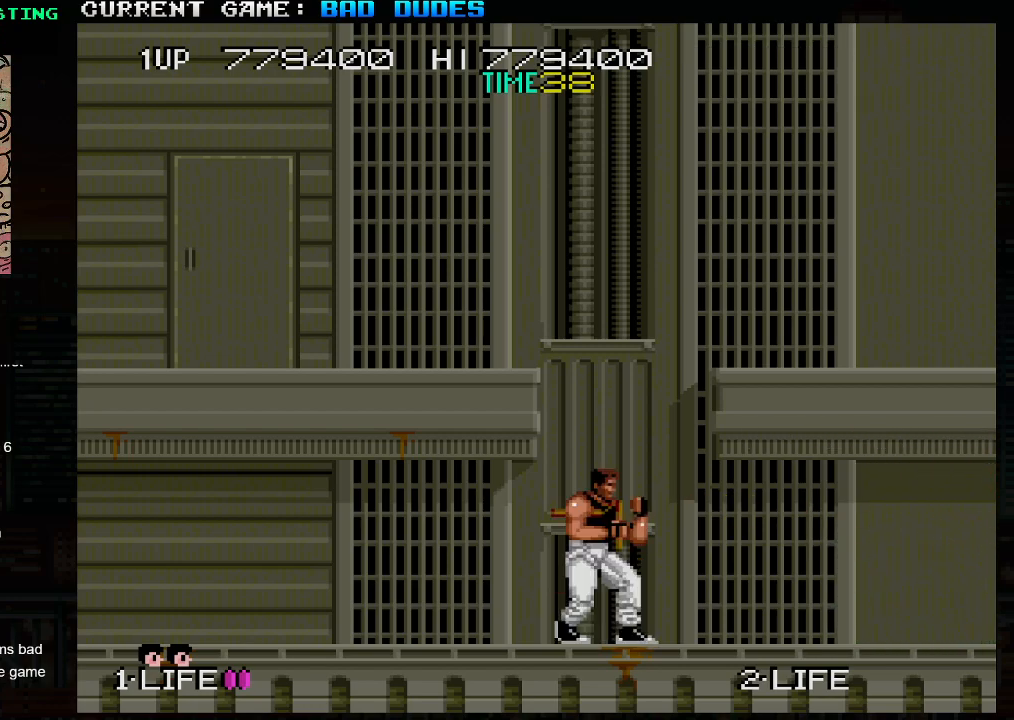
{"buttons": [], "left_stick": "center", "events": []}
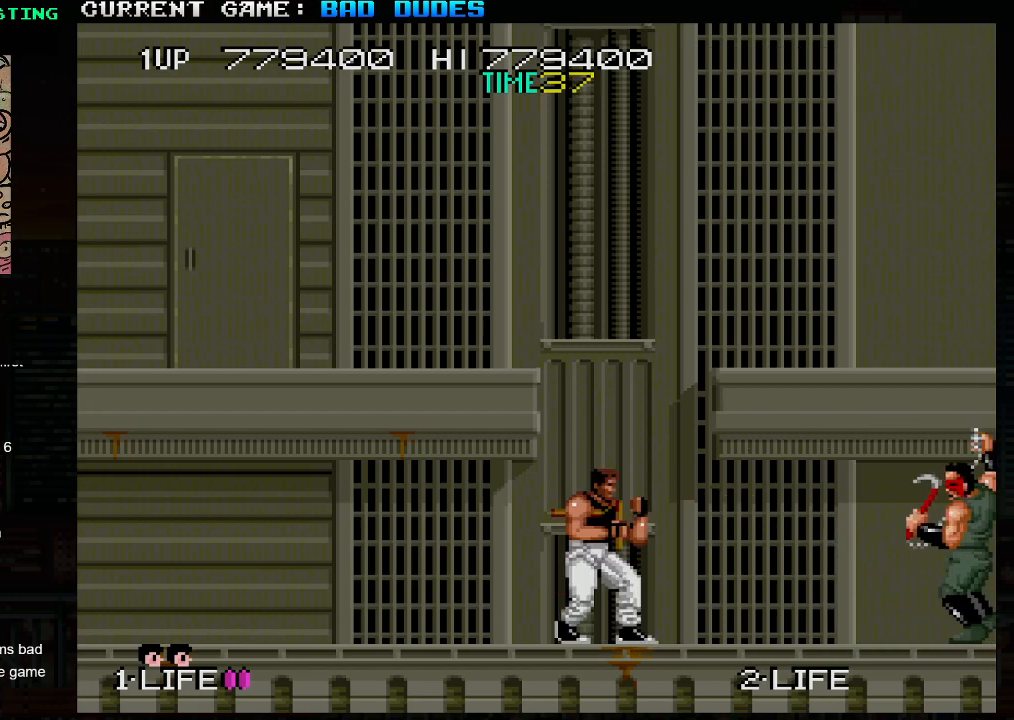
{"buttons": [], "left_stick": "down", "events": [[250, "left_stick", "down"], [283, "SQUARE", "down"], [350, "SQUARE", "up"]]}
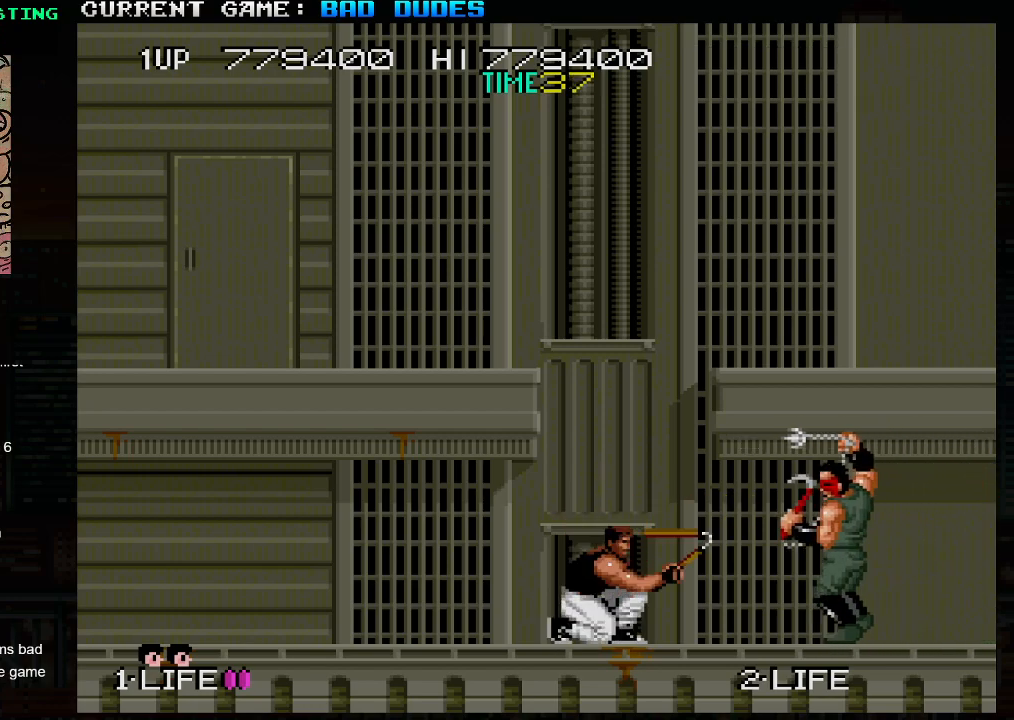
{"buttons": [], "left_stick": "center", "events": [[217, "left_stick", "center"]]}
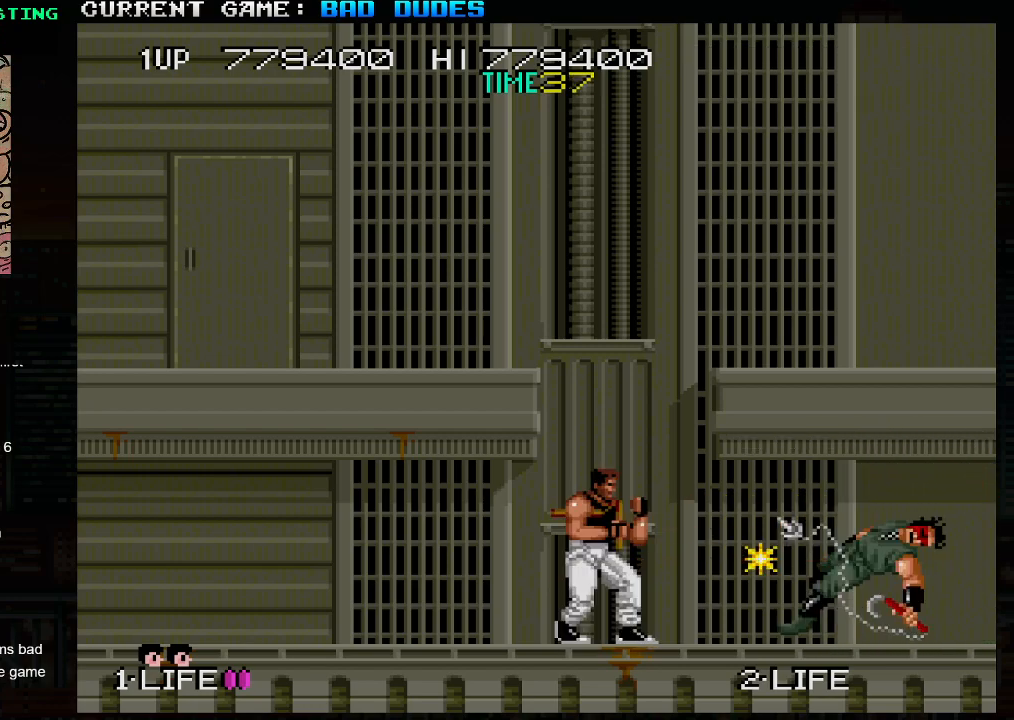
{"buttons": [], "left_stick": "left", "events": [[333, "left_stick", "left"]]}
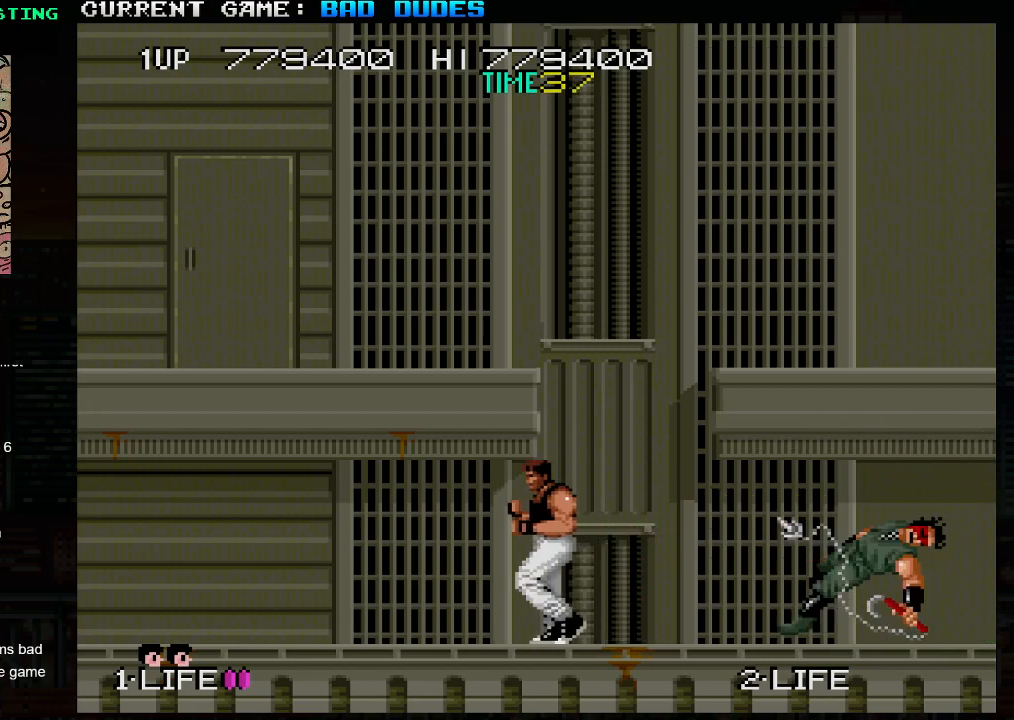
{"buttons": [], "left_stick": "up-left", "events": [[450, "left_stick", "up-left"]]}
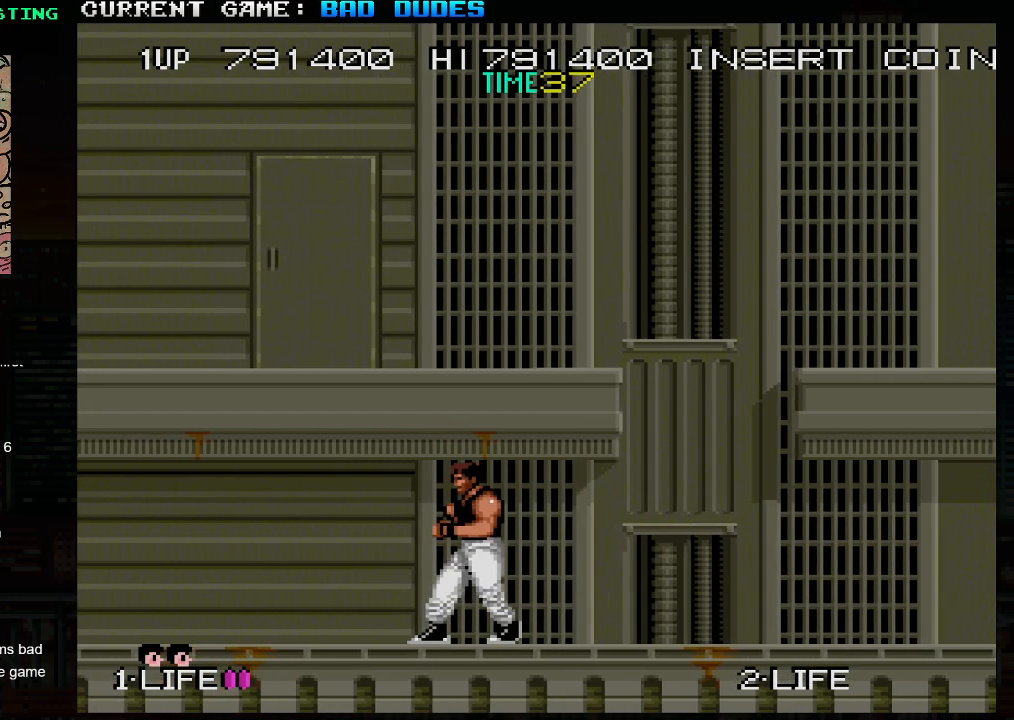
{"buttons": [], "left_stick": "up-left", "events": [[100, "TRIANGLE", "down"], [233, "TRIANGLE", "up"]]}
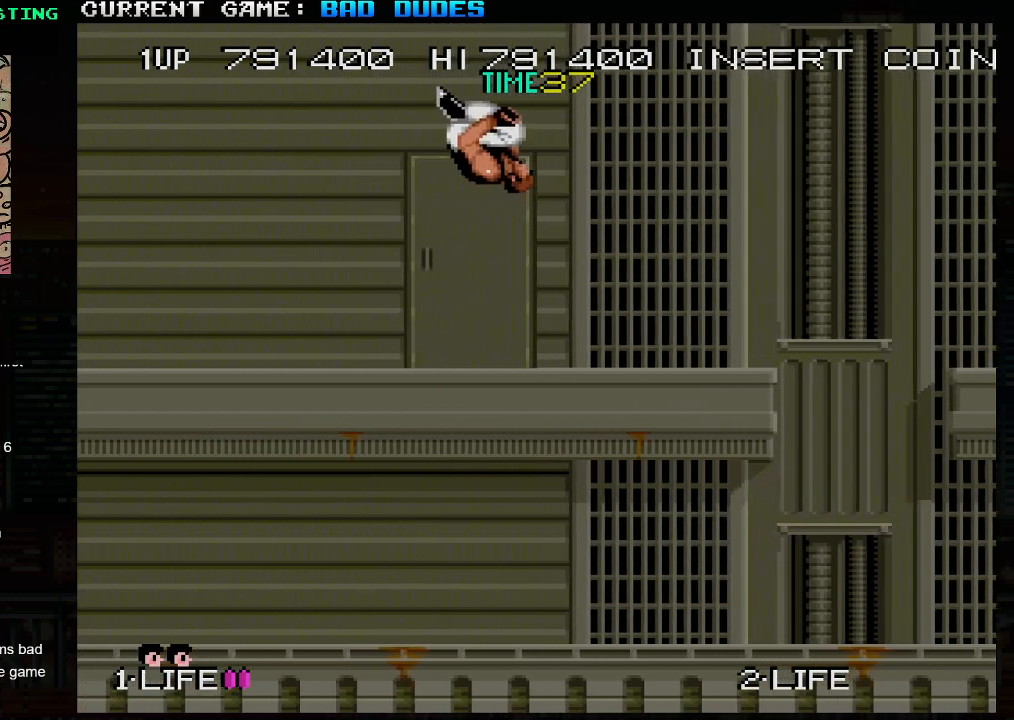
{"buttons": [], "left_stick": "up-left", "events": []}
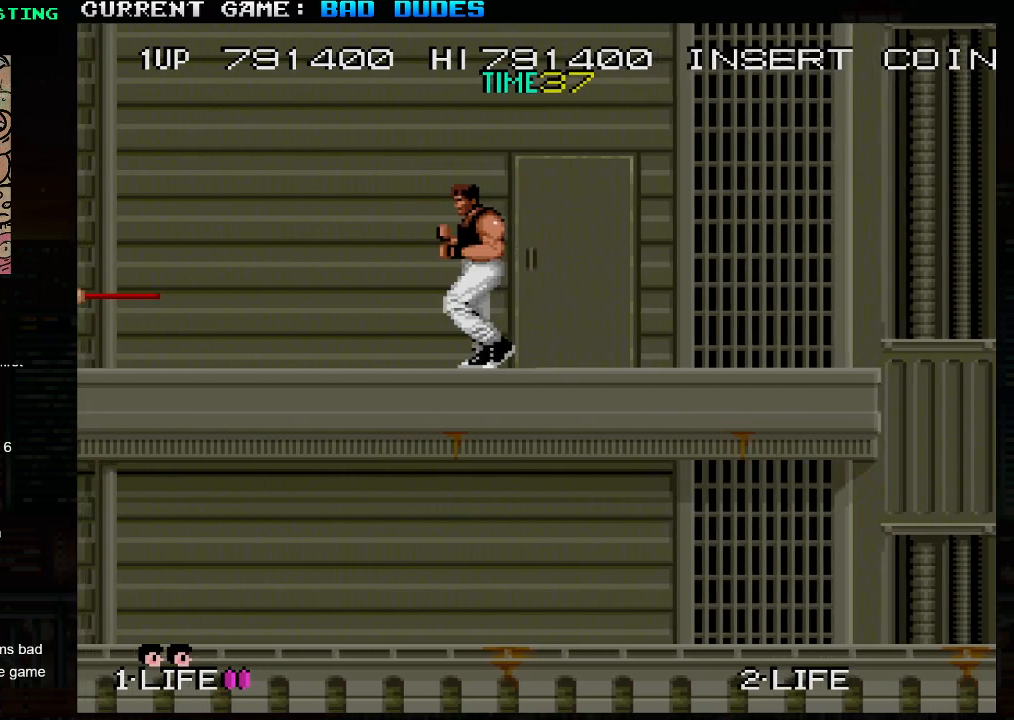
{"buttons": [], "left_stick": "right", "events": [[17, "left_stick", "center"], [267, "left_stick", "left"], [500, "left_stick", "right"]]}
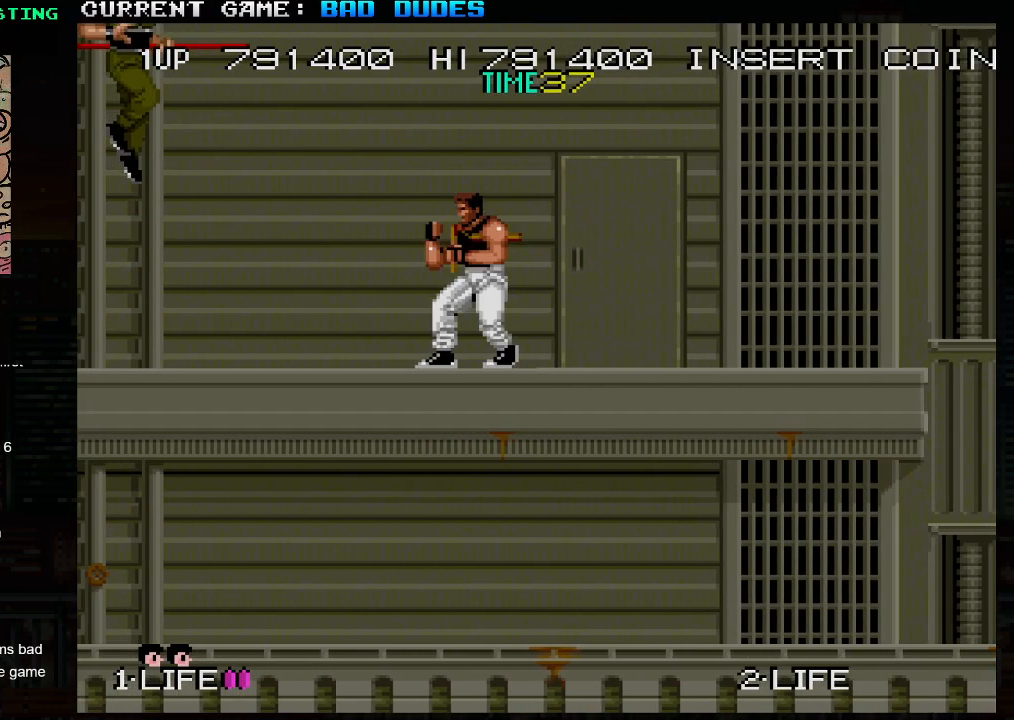
{"buttons": [], "left_stick": "down-right", "events": [[233, "left_stick", "down-right"], [283, "TRIANGLE", "down"], [367, "TRIANGLE", "up"]]}
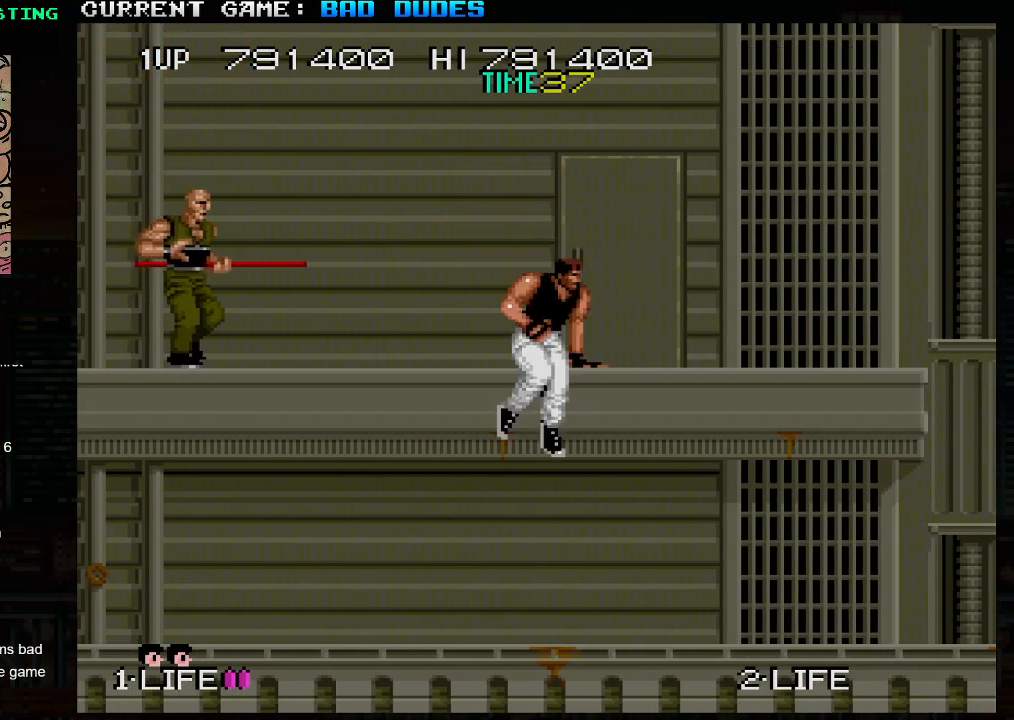
{"buttons": [], "left_stick": "left", "events": [[67, "left_stick", "center"], [433, "left_stick", "left"]]}
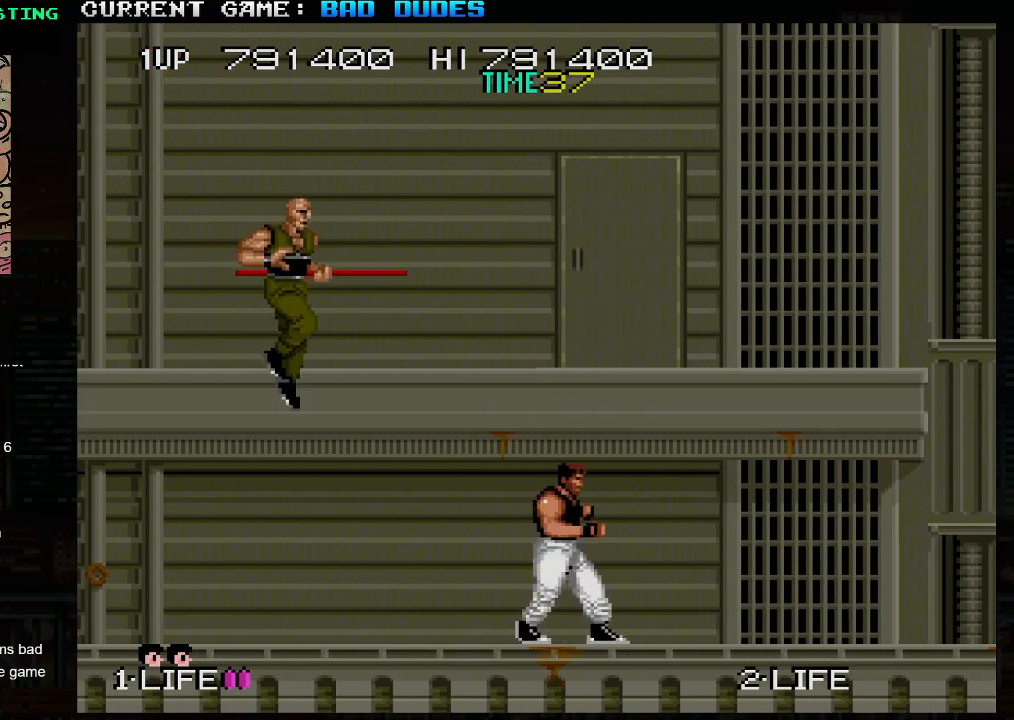
{"buttons": [], "left_stick": "right", "events": [[233, "TRIANGLE", "down"], [267, "SQUARE", "down"], [317, "TRIANGLE", "up"], [383, "SQUARE", "up"], [433, "left_stick", "right"]]}
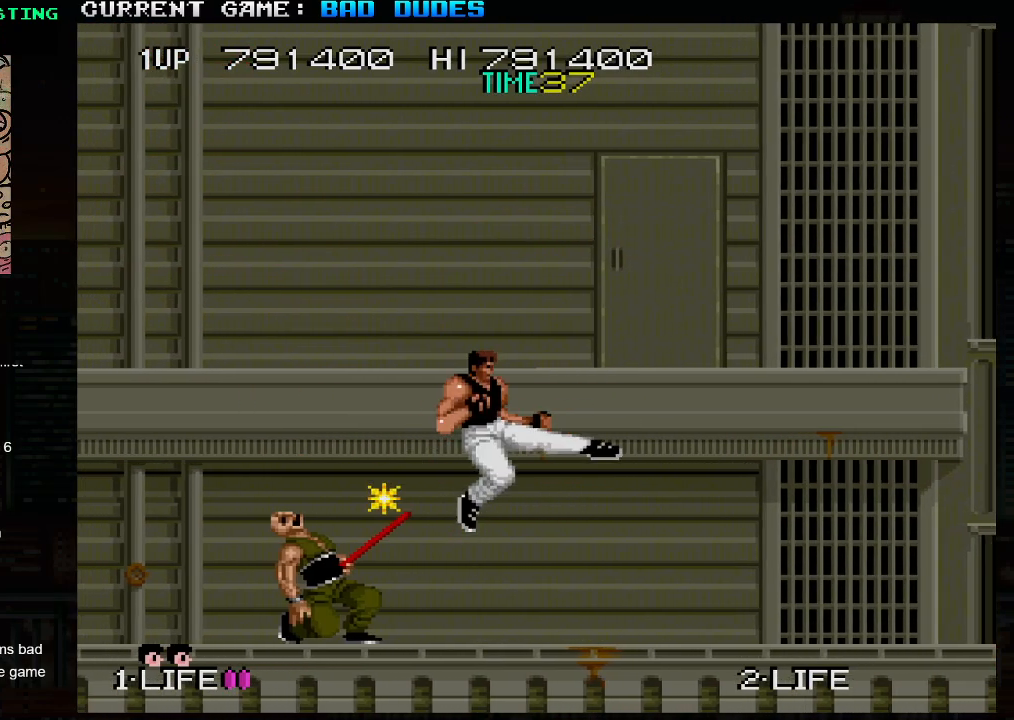
{"buttons": [], "left_stick": "up-right", "events": [[100, "left_stick", "up-right"], [433, "TRIANGLE", "down"], [467, "TRIANGLE", "up"]]}
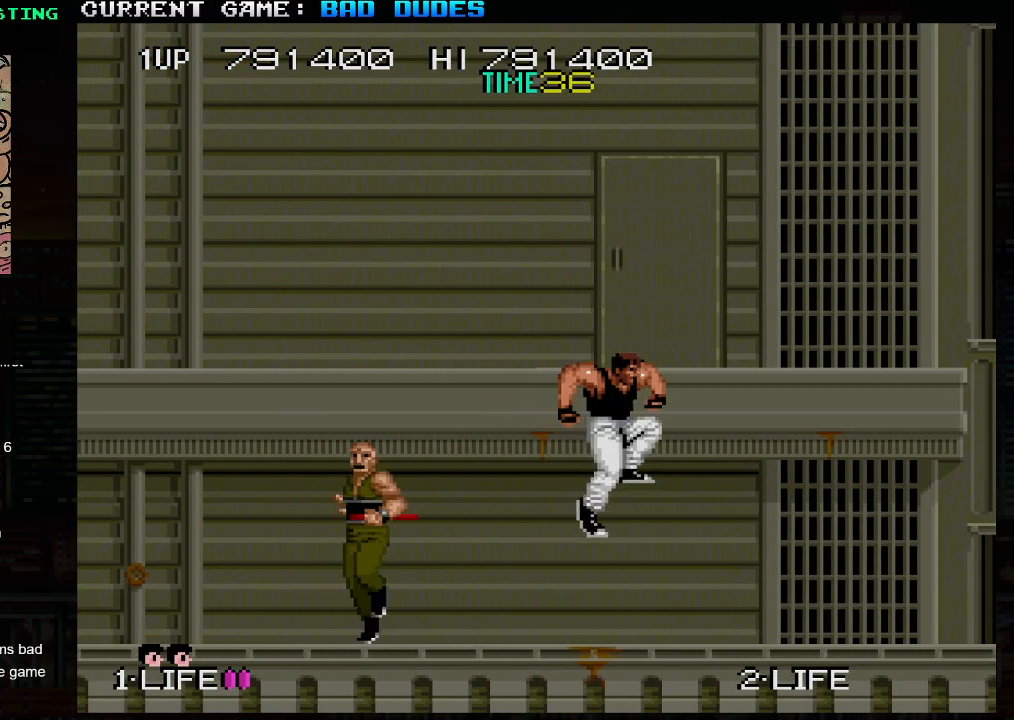
{"buttons": [], "left_stick": "left", "events": [[50, "TRIANGLE", "down"], [117, "TRIANGLE", "up"], [267, "left_stick", "left"]]}
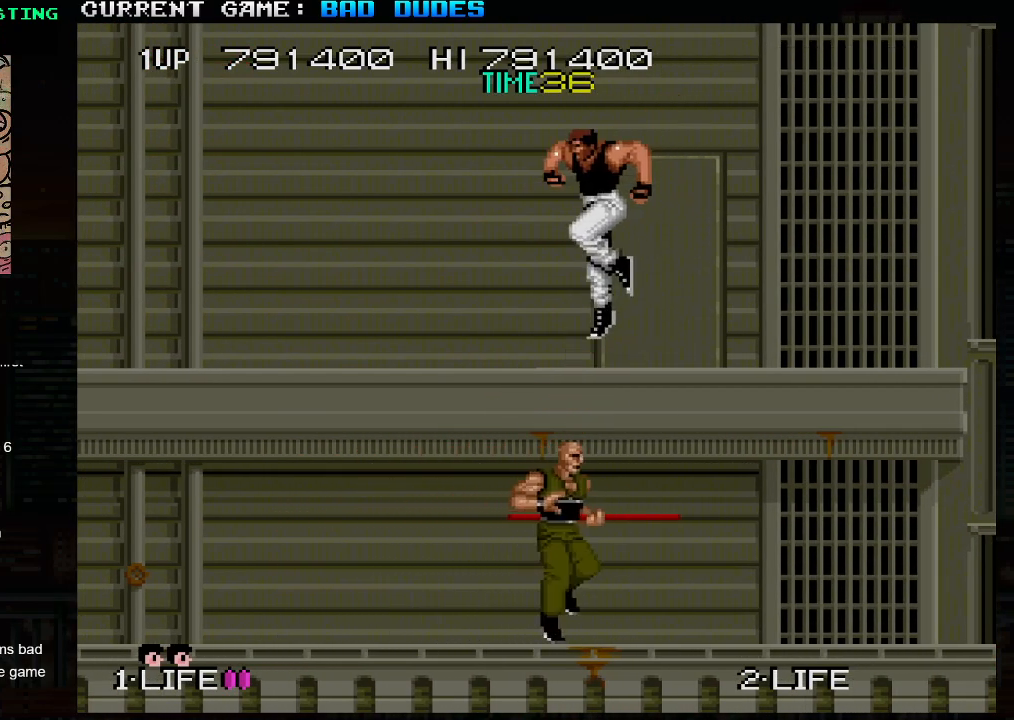
{"buttons": [], "left_stick": "right", "events": [[433, "left_stick", "center"], [483, "left_stick", "right"]]}
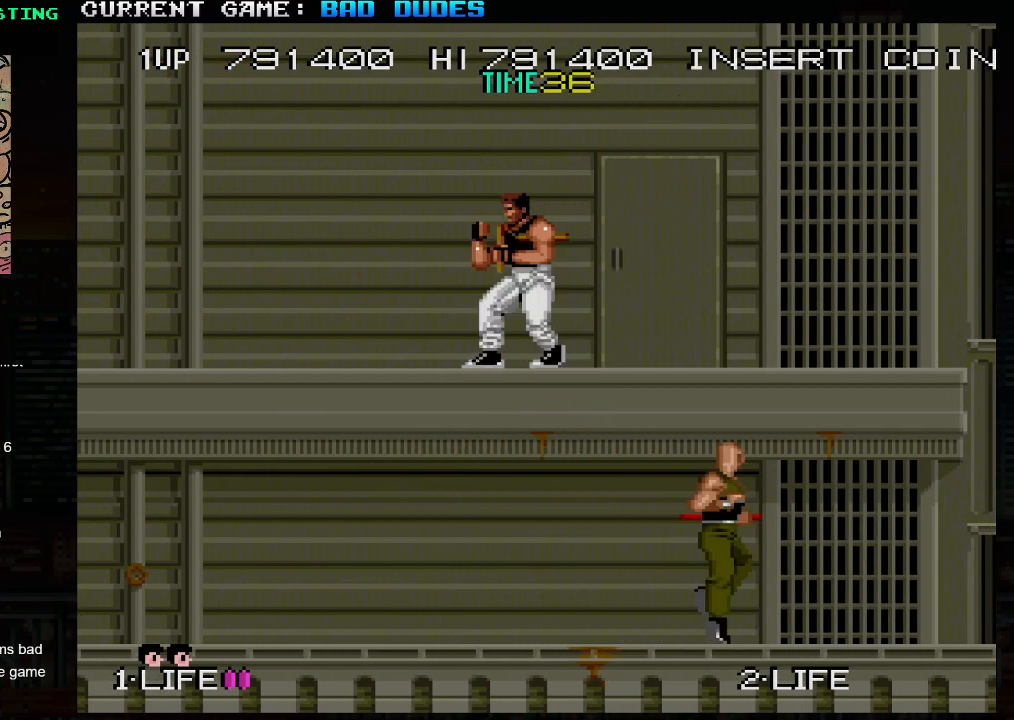
{"buttons": [], "left_stick": "left", "events": [[150, "SQUARE", "down"], [150, "TRIANGLE", "down"], [200, "TRIANGLE", "up"], [233, "SQUARE", "up"], [250, "left_stick", "center"], [300, "left_stick", "left"]]}
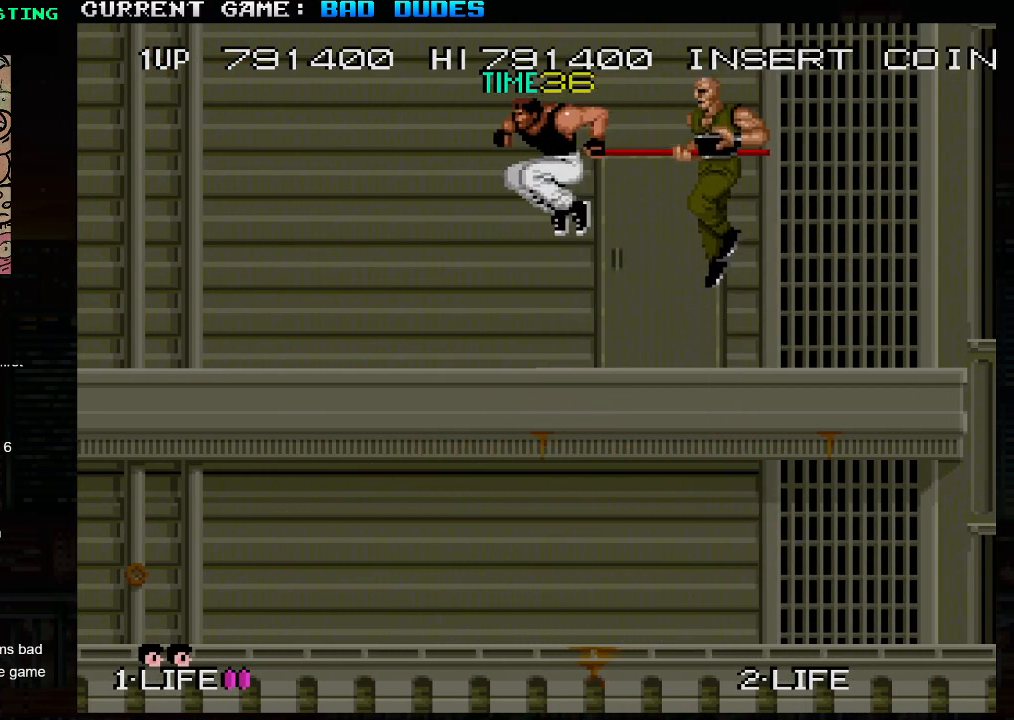
{"buttons": [], "left_stick": "left", "events": []}
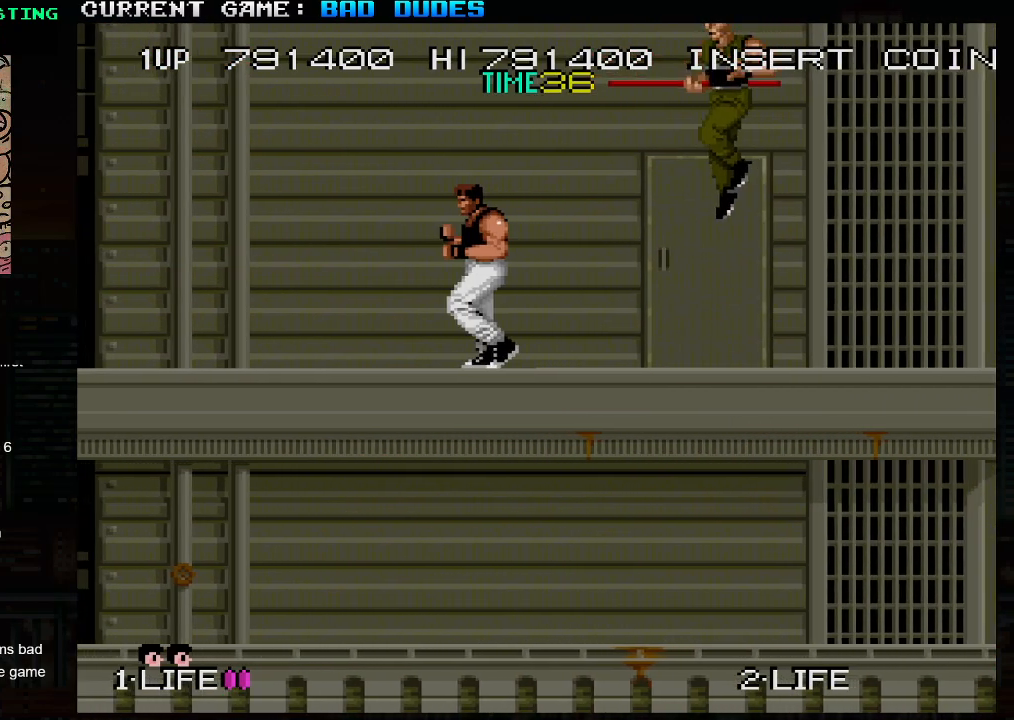
{"buttons": [], "left_stick": "down-left", "events": [[33, "left_stick", "down-left"], [83, "TRIANGLE", "down"], [167, "TRIANGLE", "up"]]}
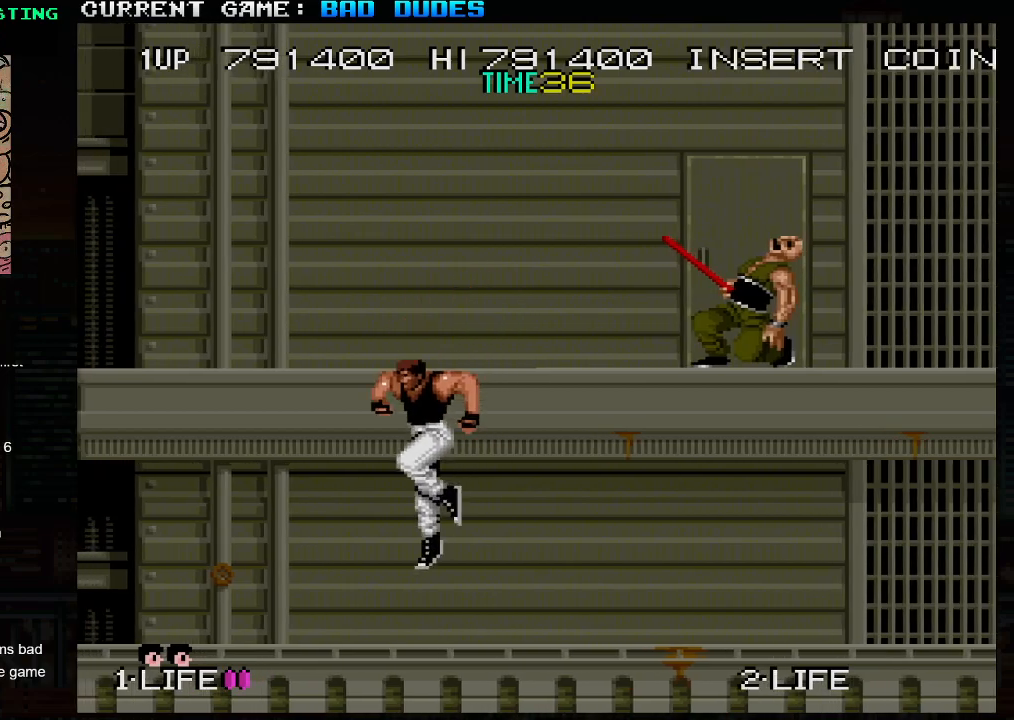
{"buttons": [], "left_stick": "right", "events": [[50, "left_stick", "center"], [267, "left_stick", "right"]]}
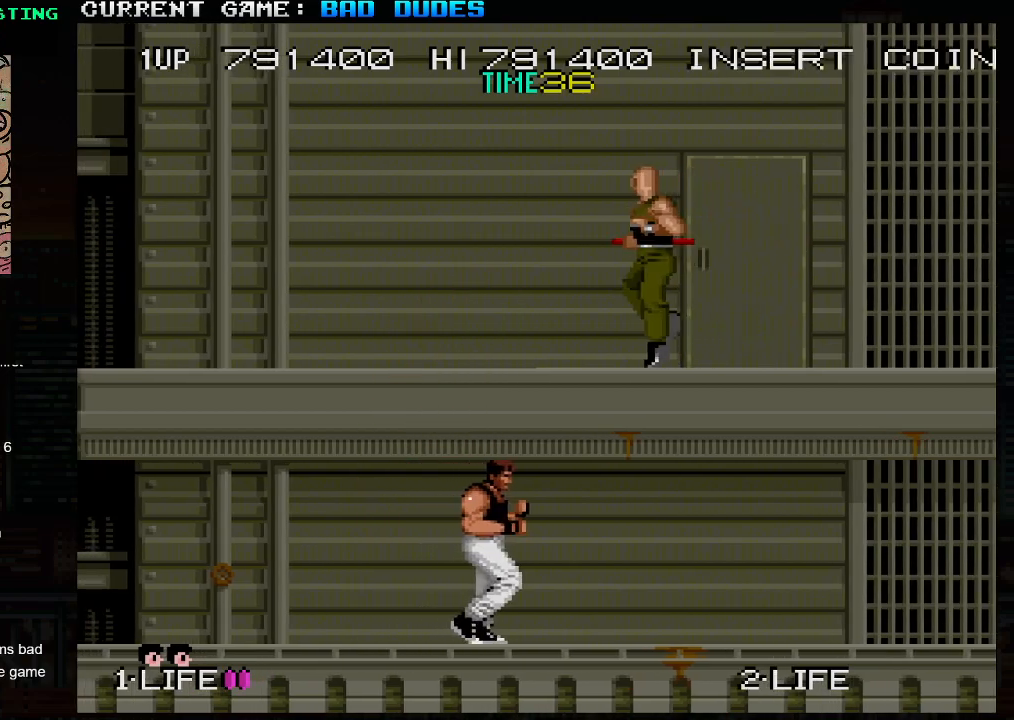
{"buttons": [], "left_stick": "center", "events": [[500, "left_stick", "center"]]}
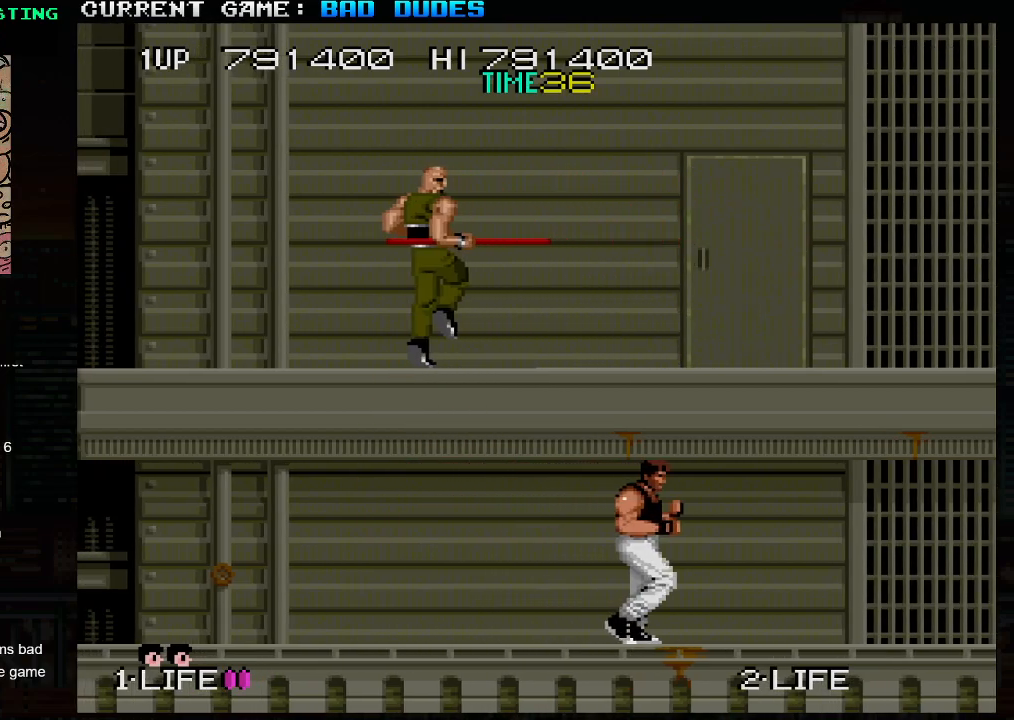
{"buttons": [], "left_stick": "left", "events": [[317, "left_stick", "left"]]}
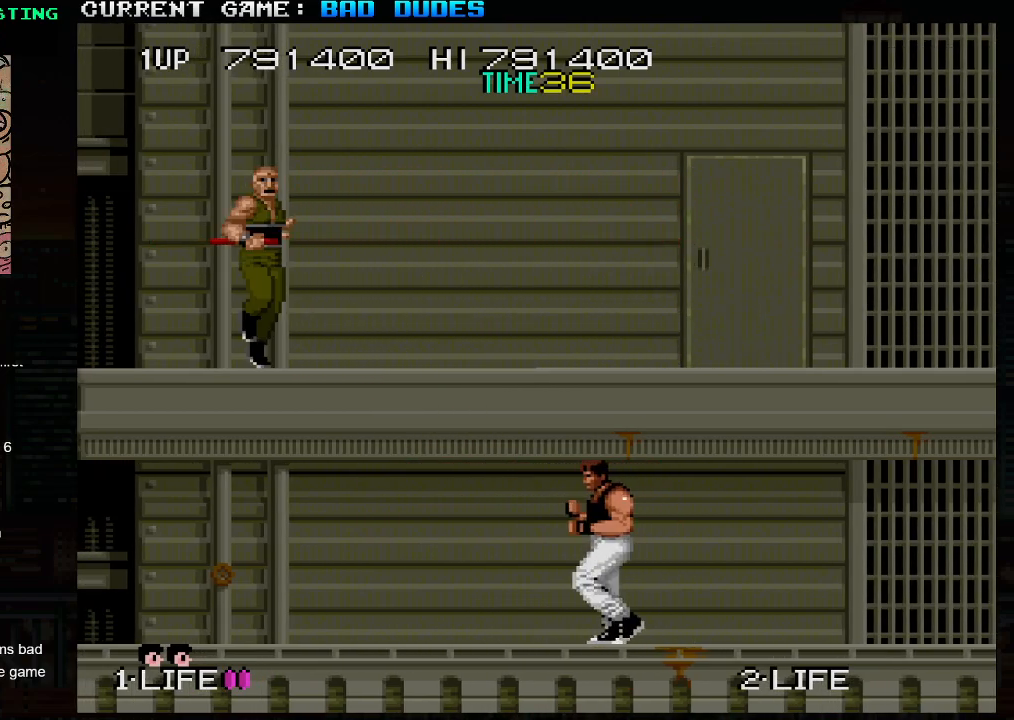
{"buttons": [], "left_stick": "left", "events": []}